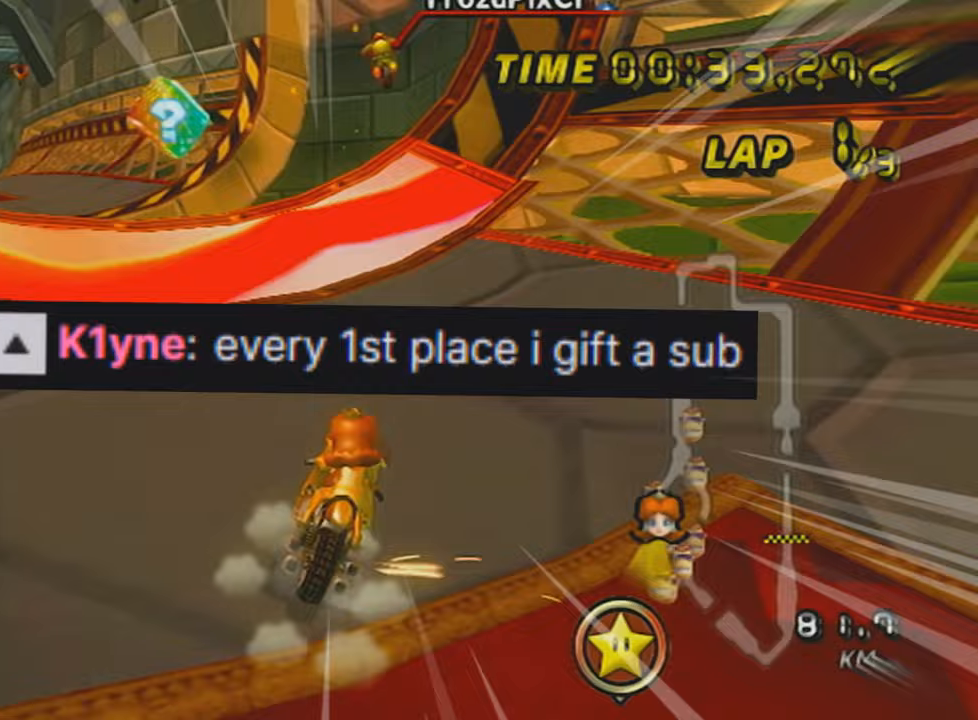
Gameplay with a controller (Nintendo layout); each line is a JSON object with the inputs held at the frame after it (dt_ms = milliseconds from this image to that frame). "events" lists button and stick changes between this image and that frame as [ms after this image, input, new state], when the widget could be followed in between. Not read: L3 R3 right_stick.
{"dt_ms": 501, "buttons": ["A"], "left_stick": "right", "events": [[200, "R1", "up"], [250, "R1", "down"], [367, "R1", "up"], [367, "left_stick", "right"]]}
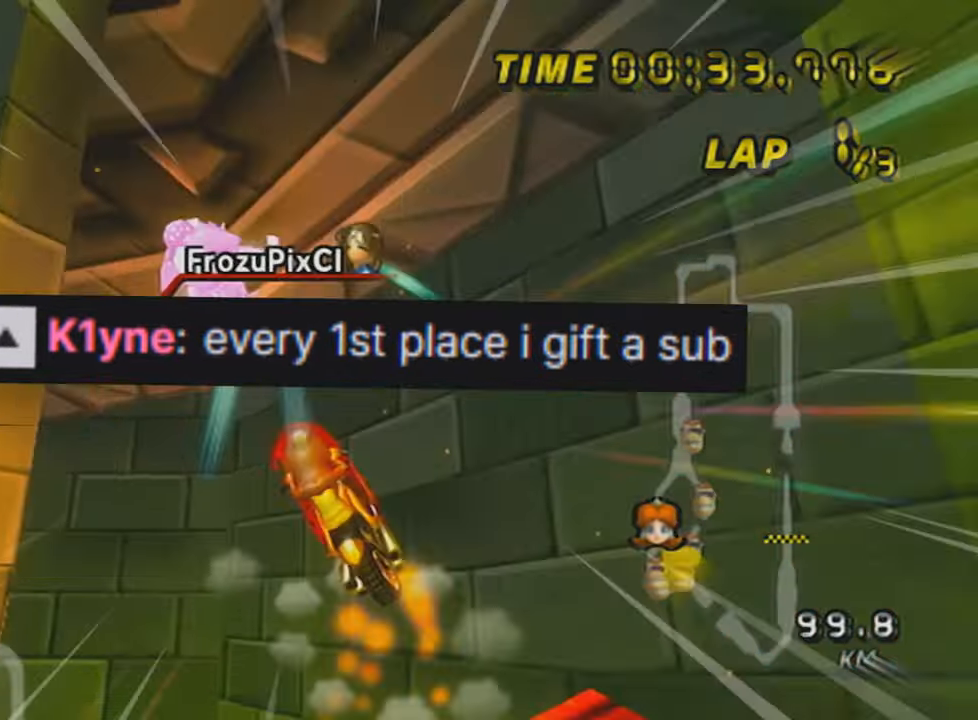
{"dt_ms": 984, "buttons": ["A"], "left_stick": "down"}
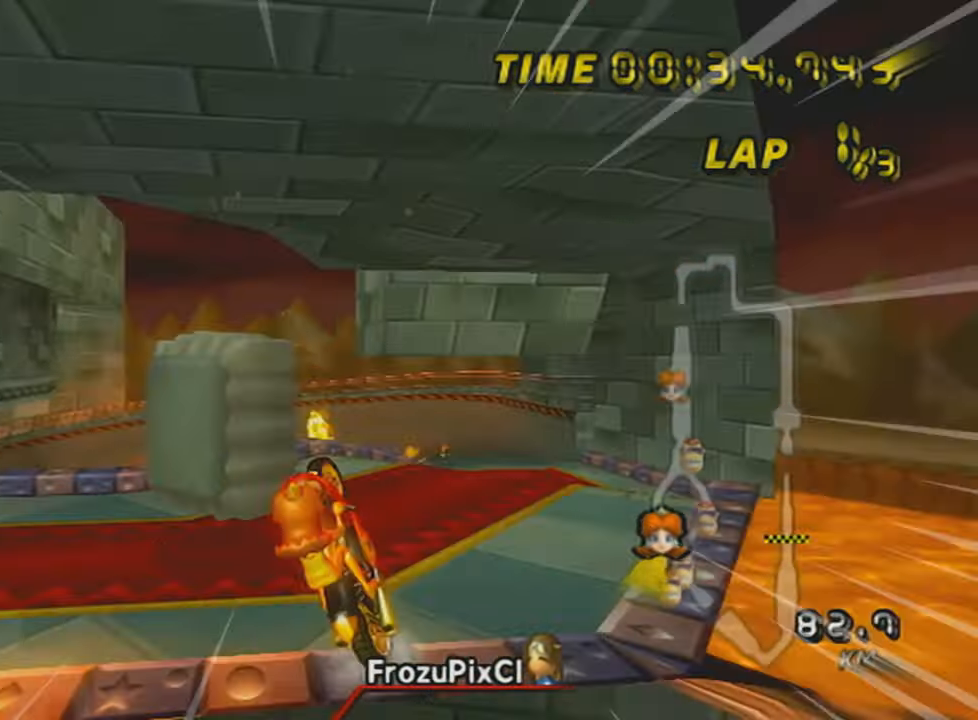
{"dt_ms": 500, "buttons": ["A"], "left_stick": "down", "events": []}
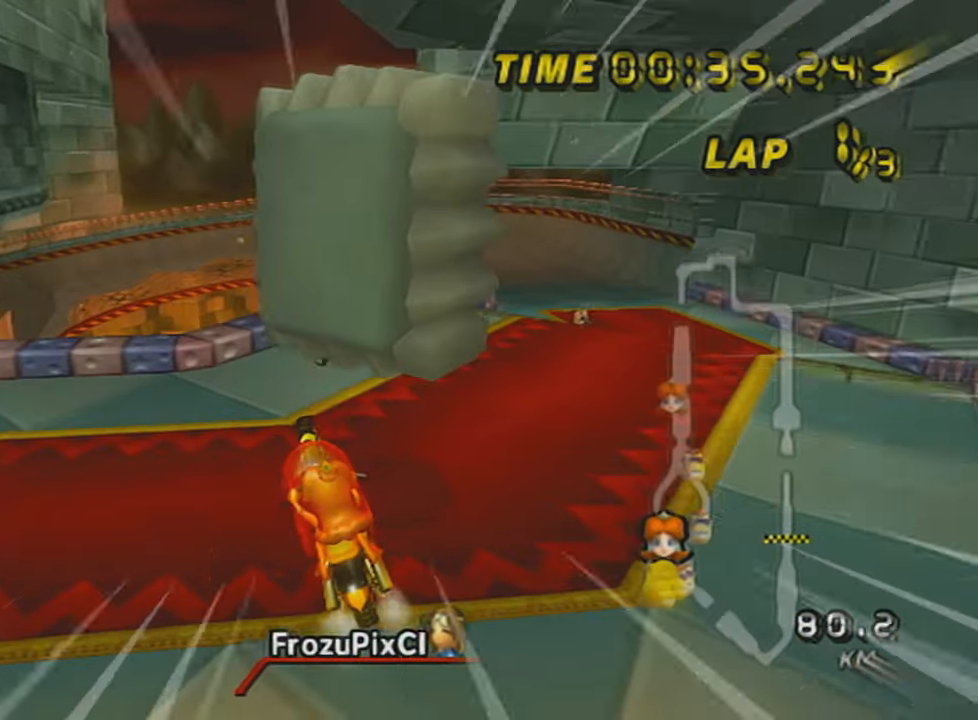
{"dt_ms": 501, "buttons": ["A"], "left_stick": "up-left", "events": [[417, "left_stick", "up-left"]]}
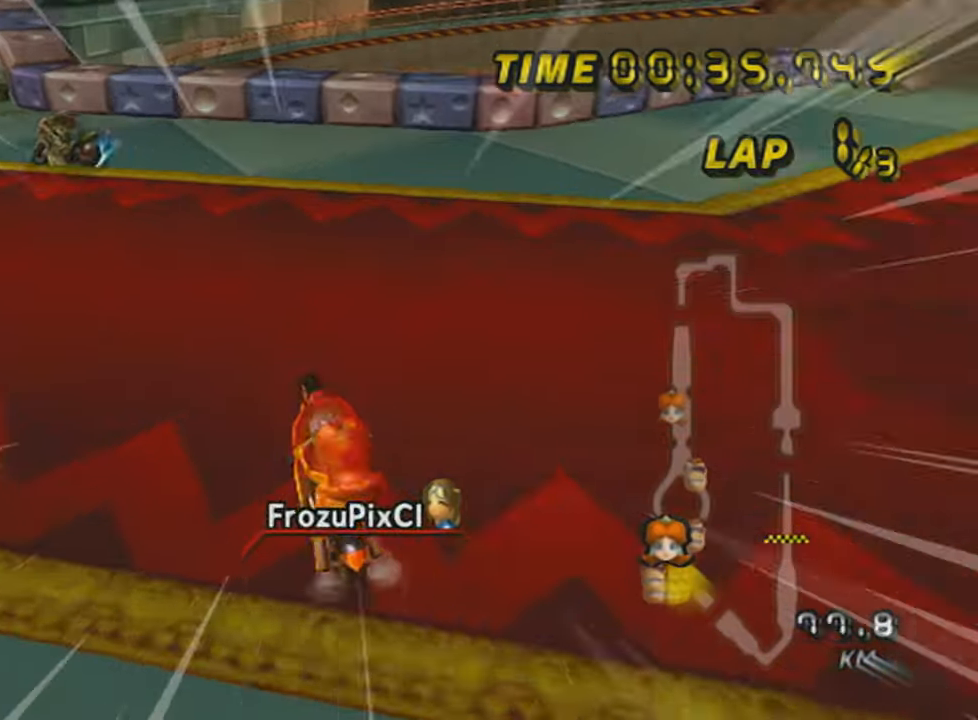
{"dt_ms": 500, "buttons": ["A", "R1"], "left_stick": "center", "events": [[17, "R1", "down"], [17, "left_stick", "left"], [484, "left_stick", "center"]]}